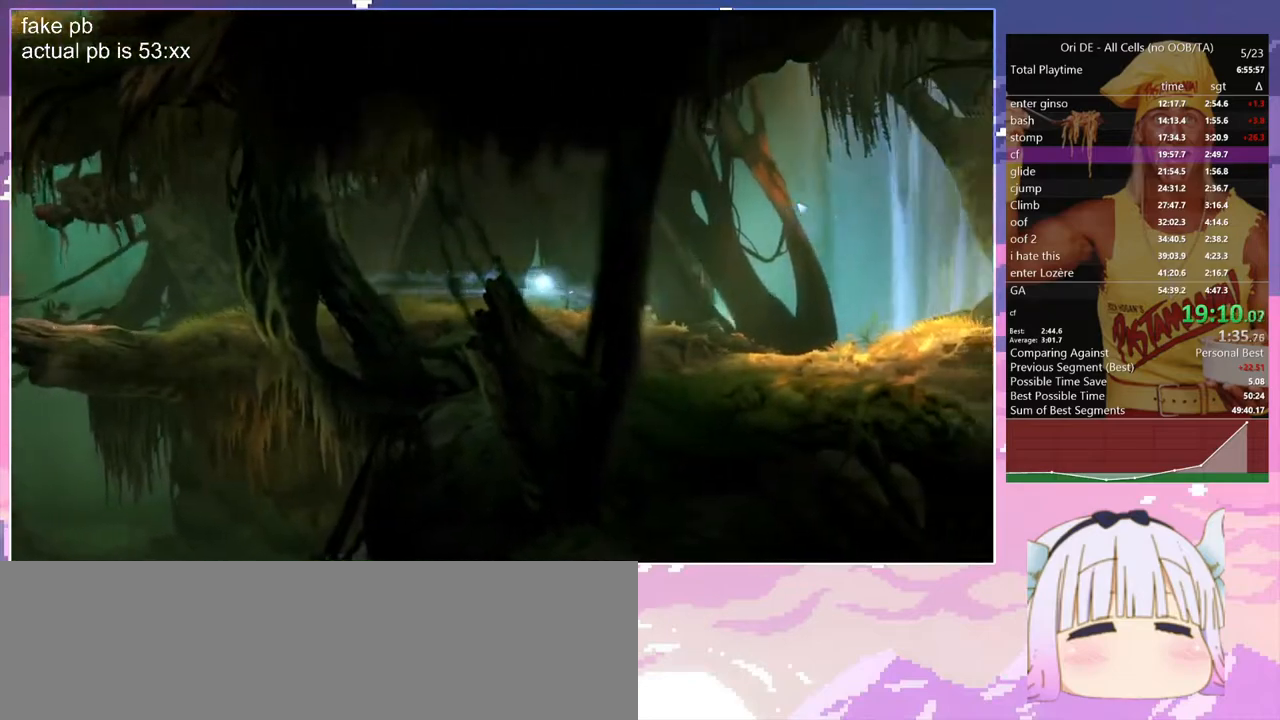
Gameplay with keyboard; each line is a JSON object with the keys held at the frame after it. "events" lists presses ("down") and releases ("up") of "bash", "bash2", "bash3", "bash4", "bz", "cdash", "cjugg", "d", "dash", "dbash", "escape", "f2", "f3", "f6", "glide", "glimb", "grnde", "grnde2", "jump", "q", "rjump", "s", "sa", "save", "space", "spirit", "toggle" and "z" between this image and that frame as [ms after this image, input, new state], when the widget could be followed in between. No other keys are recorded. Mouse input is not recorded. Key names are as the overlay labels them; some are game actions (e.g. jump) rather than physical keys.
{"keys": ["d"], "events": [[83, "dash", "up"], [400, "dash", "down"], [500, "dash", "up"]]}
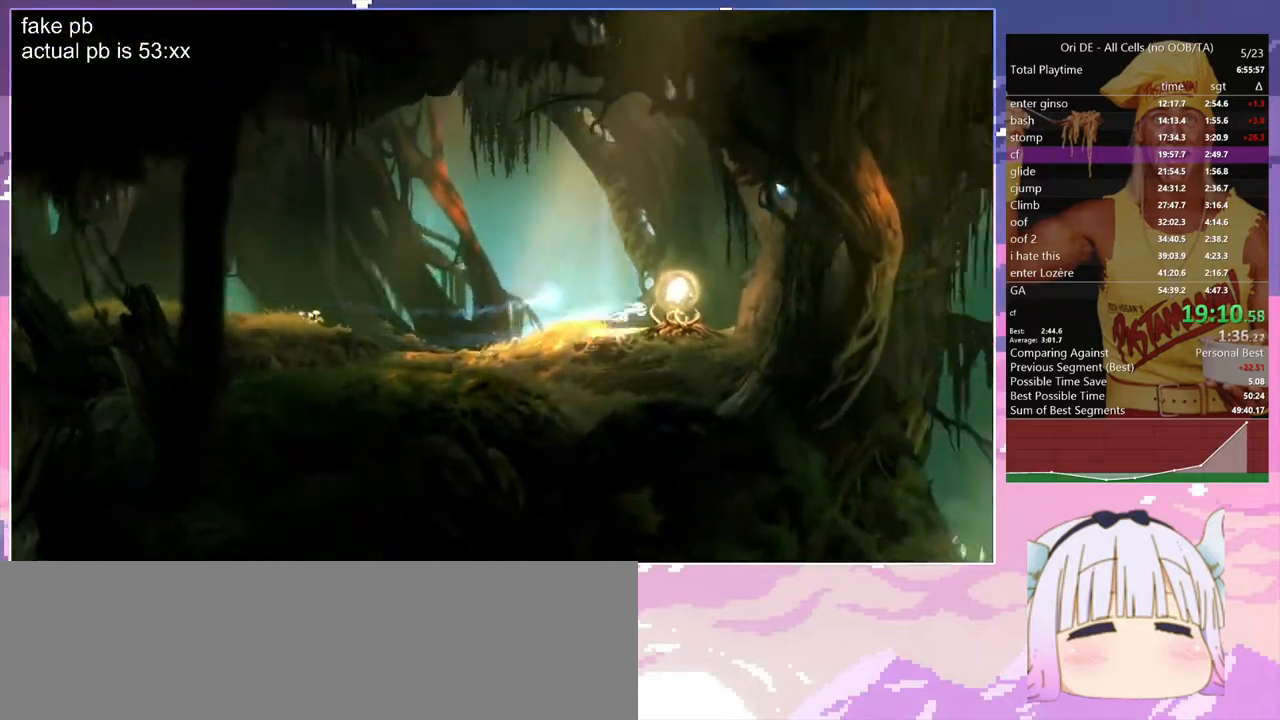
{"keys": ["q"], "events": [[100, "d", "up"], [100, "q", "down"]]}
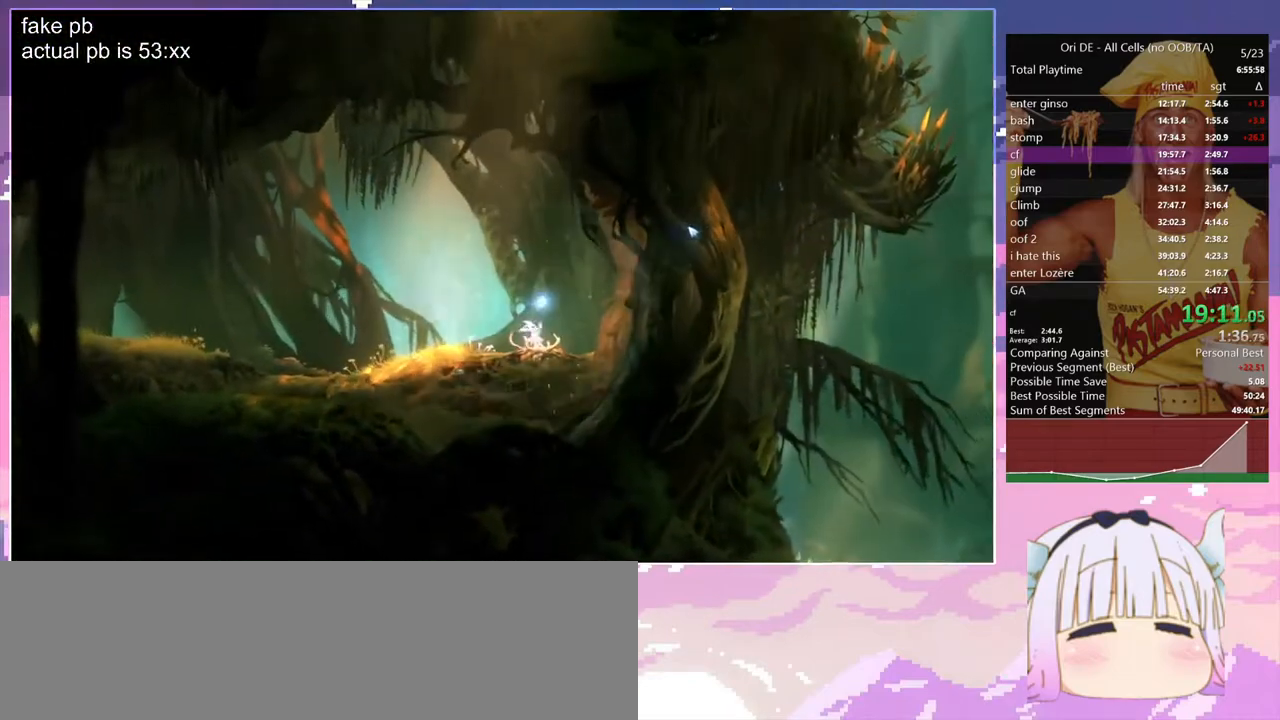
{"keys": ["q"], "events": [[250, "dash", "down"], [350, "dash", "up"]]}
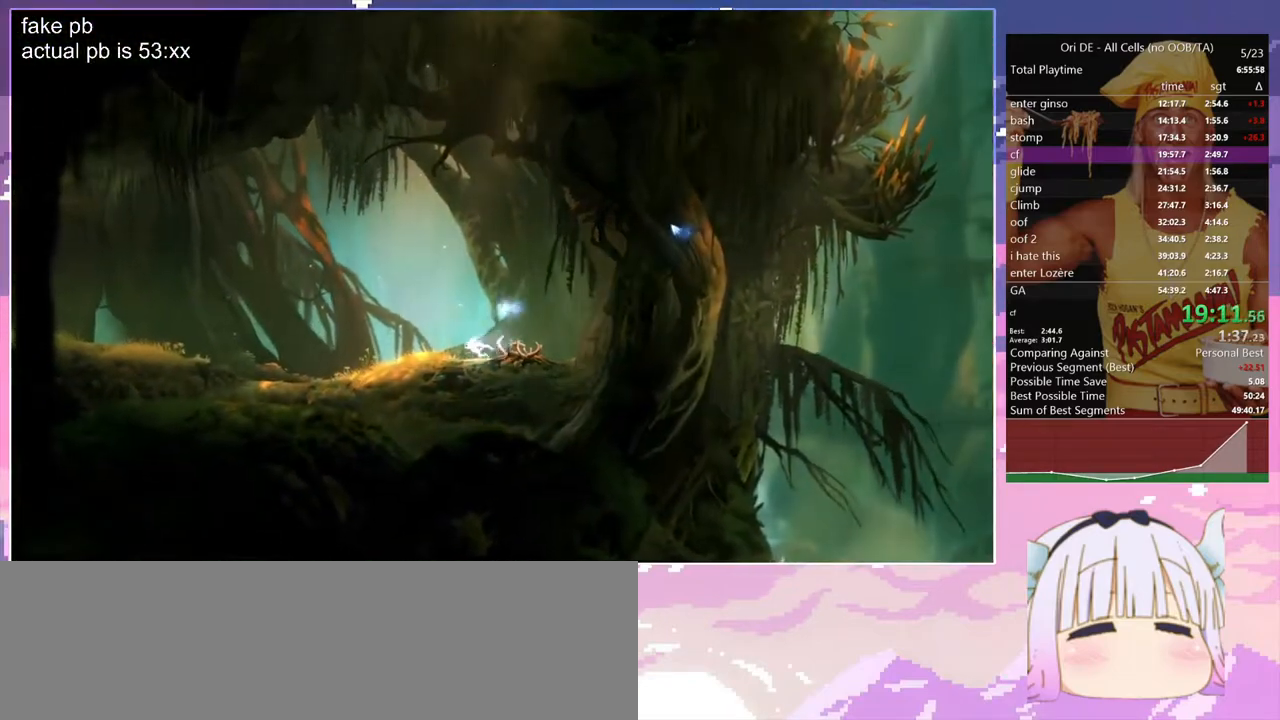
{"keys": ["dash", "q"], "events": [[117, "dash", "down"], [217, "dash", "up"], [500, "dash", "down"]]}
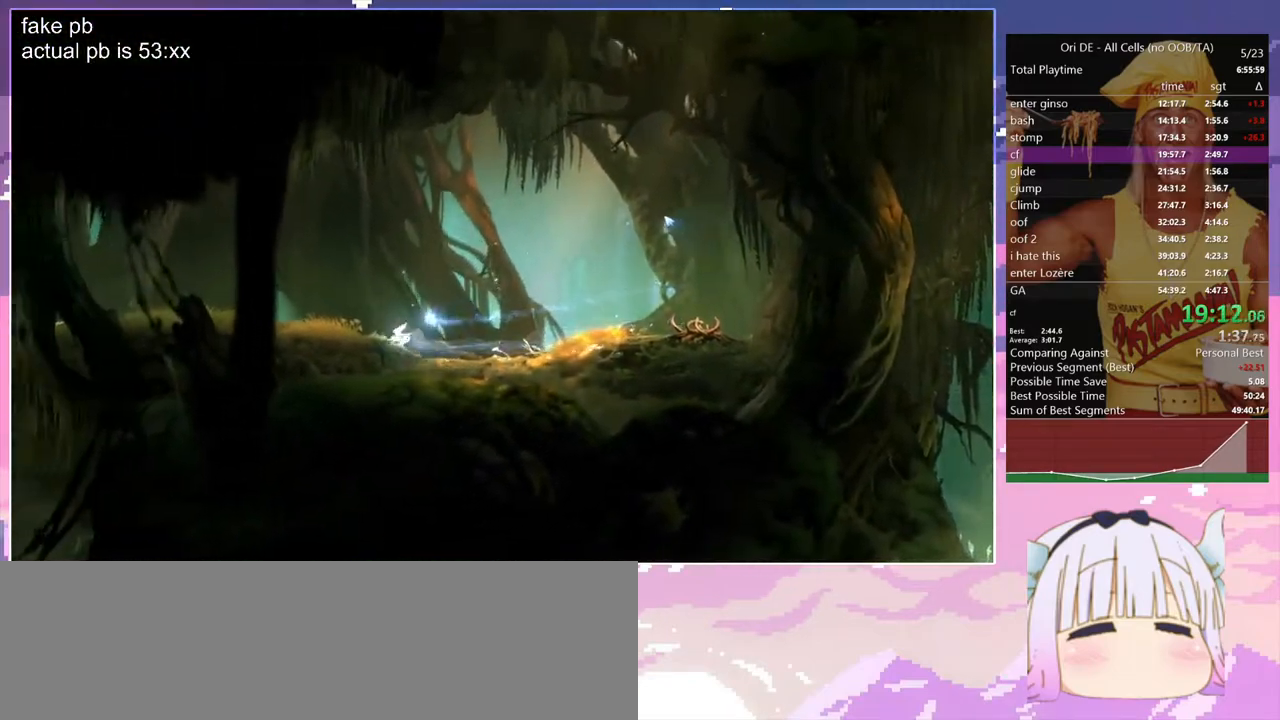
{"keys": ["dash", "q"], "events": [[100, "dash", "up"], [383, "dash", "down"]]}
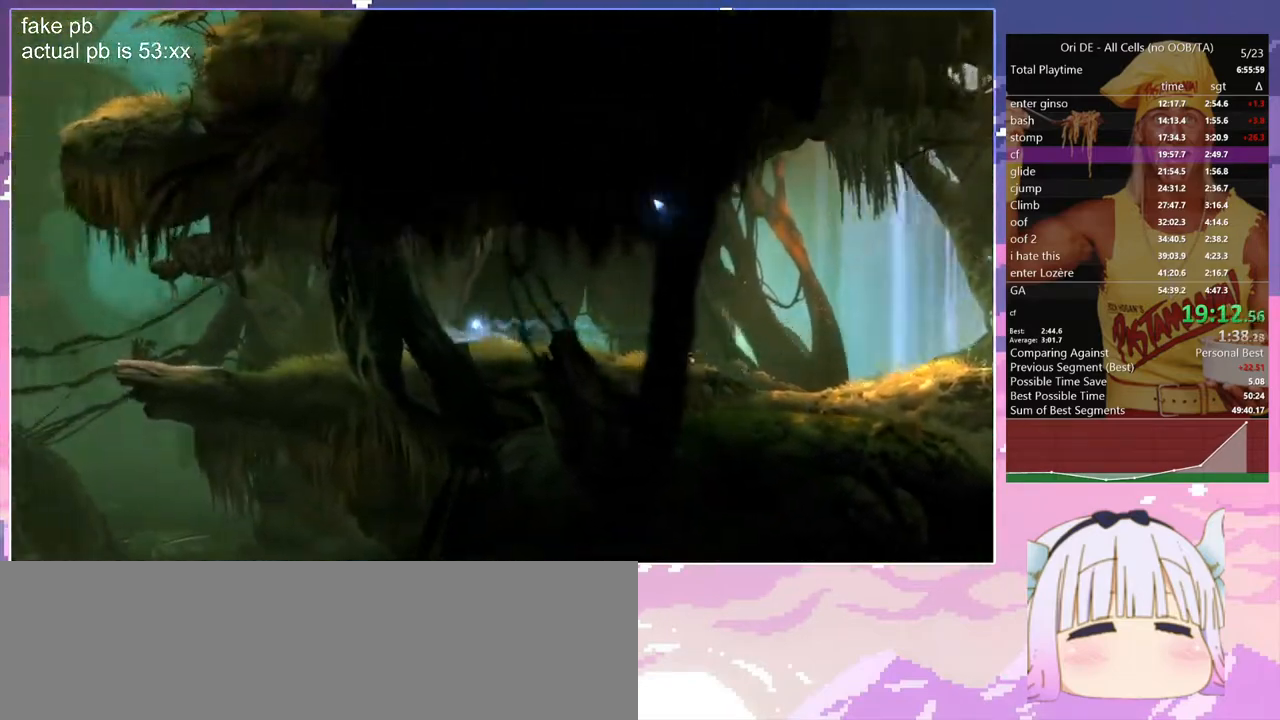
{"keys": ["glimb"], "events": [[17, "dash", "up"], [300, "dash", "down"], [433, "dash", "up"], [433, "glimb", "down"], [433, "q", "up"]]}
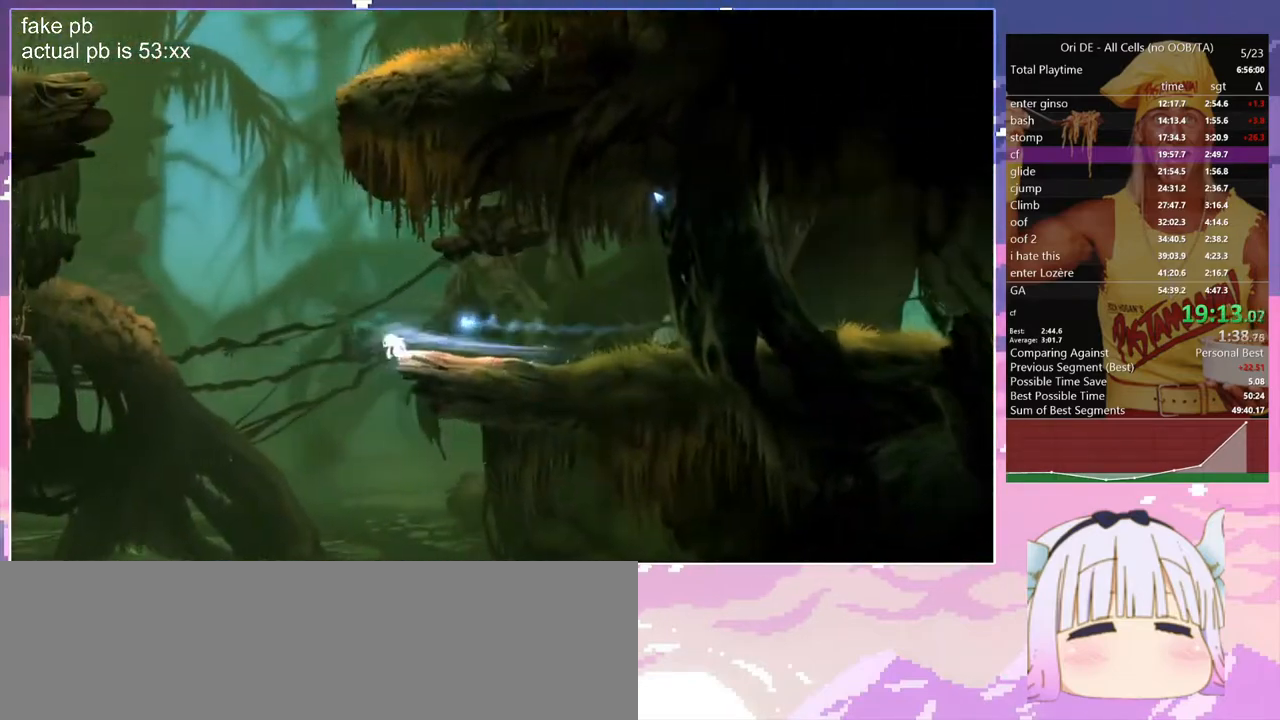
{"keys": ["q"], "events": [[33, "d", "down"], [83, "glimb", "up"], [167, "d", "up"], [500, "q", "down"]]}
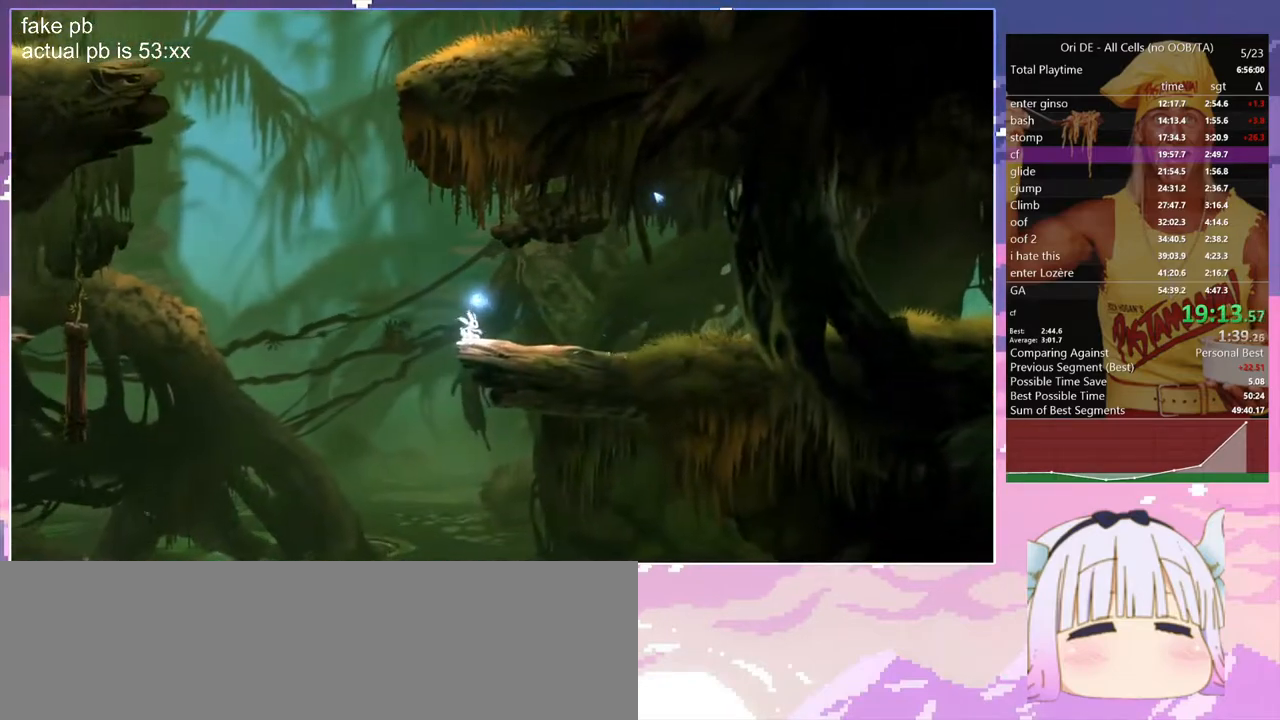
{"keys": [], "events": [[100, "q", "up"], [333, "q", "down"], [417, "q", "up"]]}
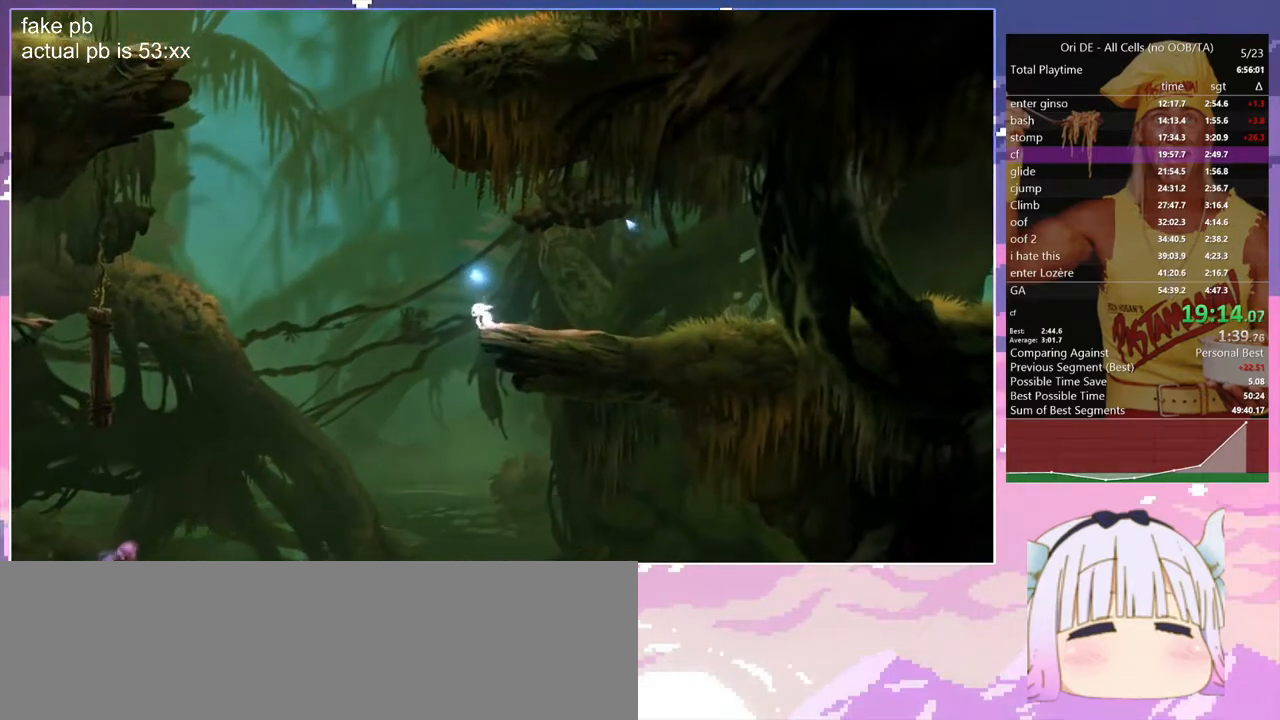
{"keys": [], "events": []}
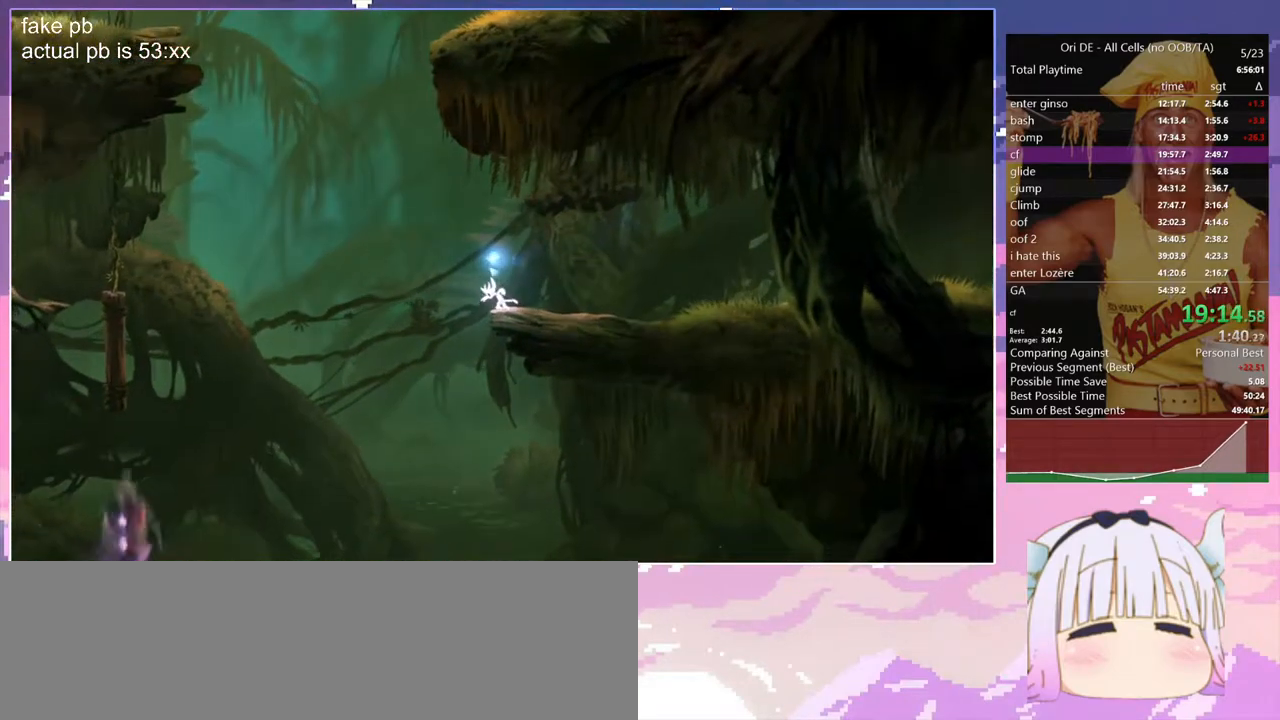
{"keys": ["q", "space"], "events": [[33, "q", "down"], [117, "space", "down"], [400, "space", "up"], [450, "space", "down"]]}
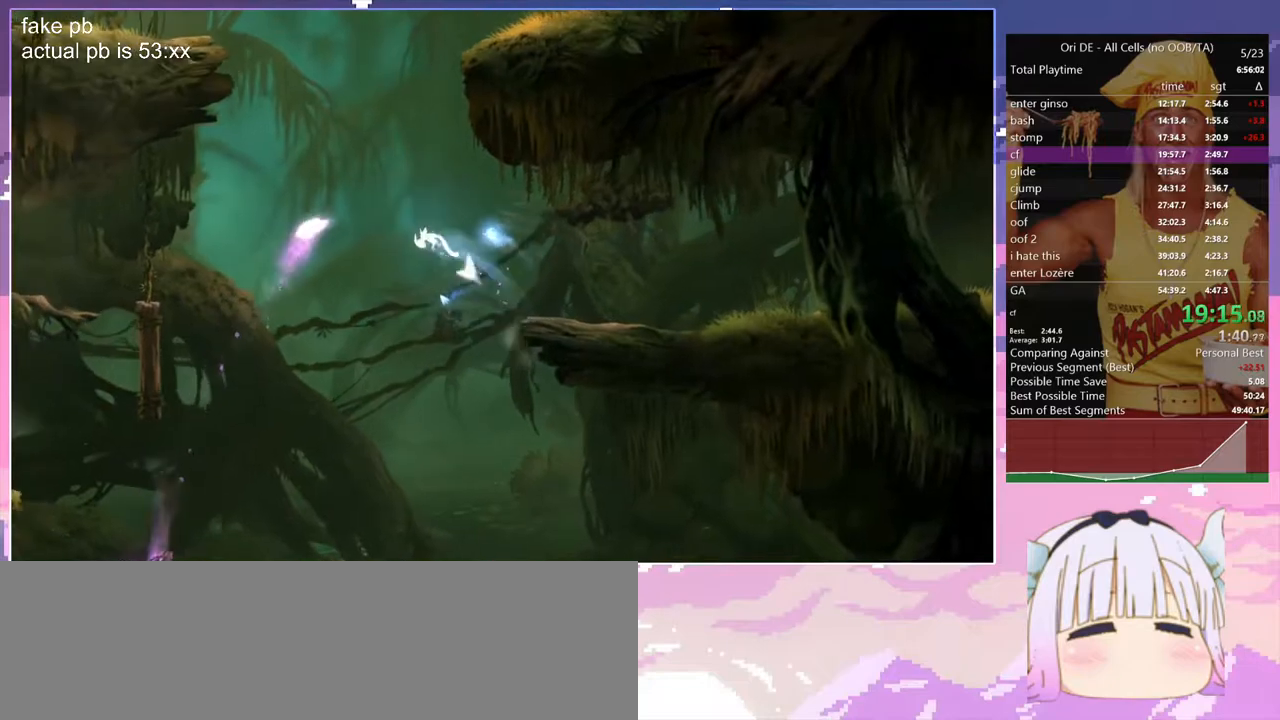
{"keys": ["bash", "bash3"], "events": [[100, "bash", "down"], [100, "bash3", "down"], [133, "q", "up"], [133, "space", "up"]]}
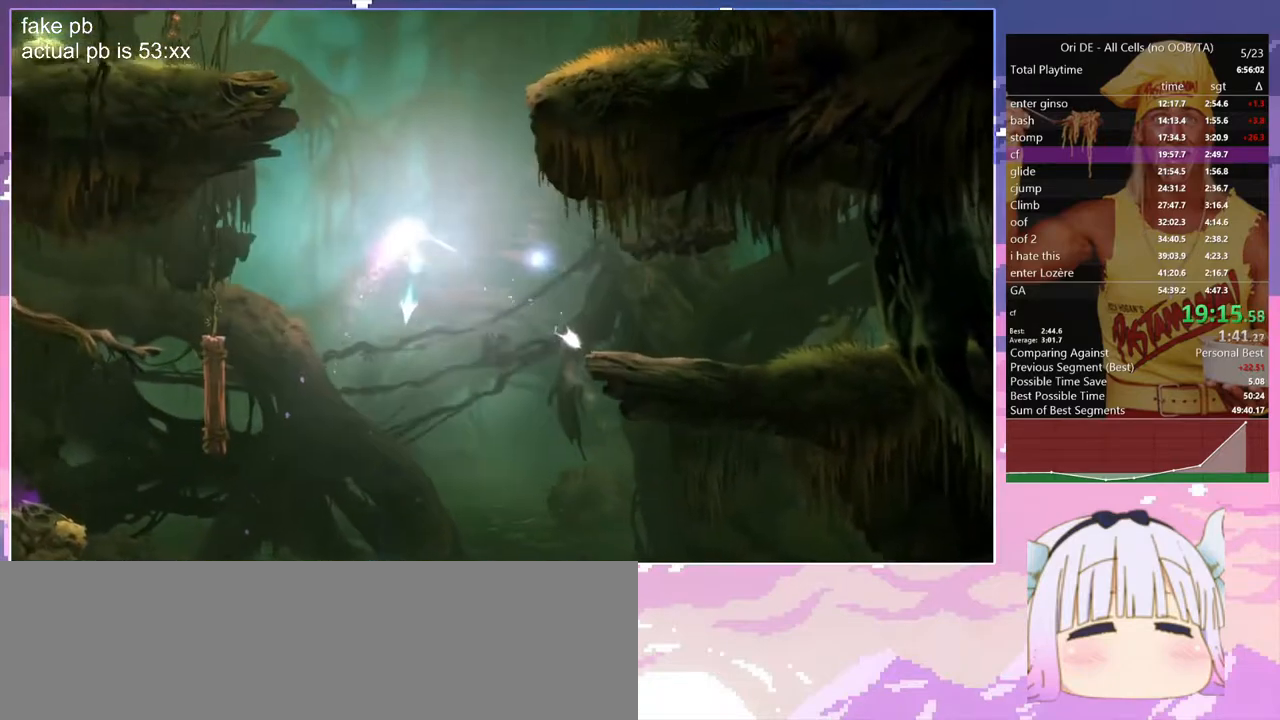
{"keys": [], "events": [[17, "bash", "up"], [17, "bash4", "down"], [117, "bash4", "up"], [350, "bash3", "up"]]}
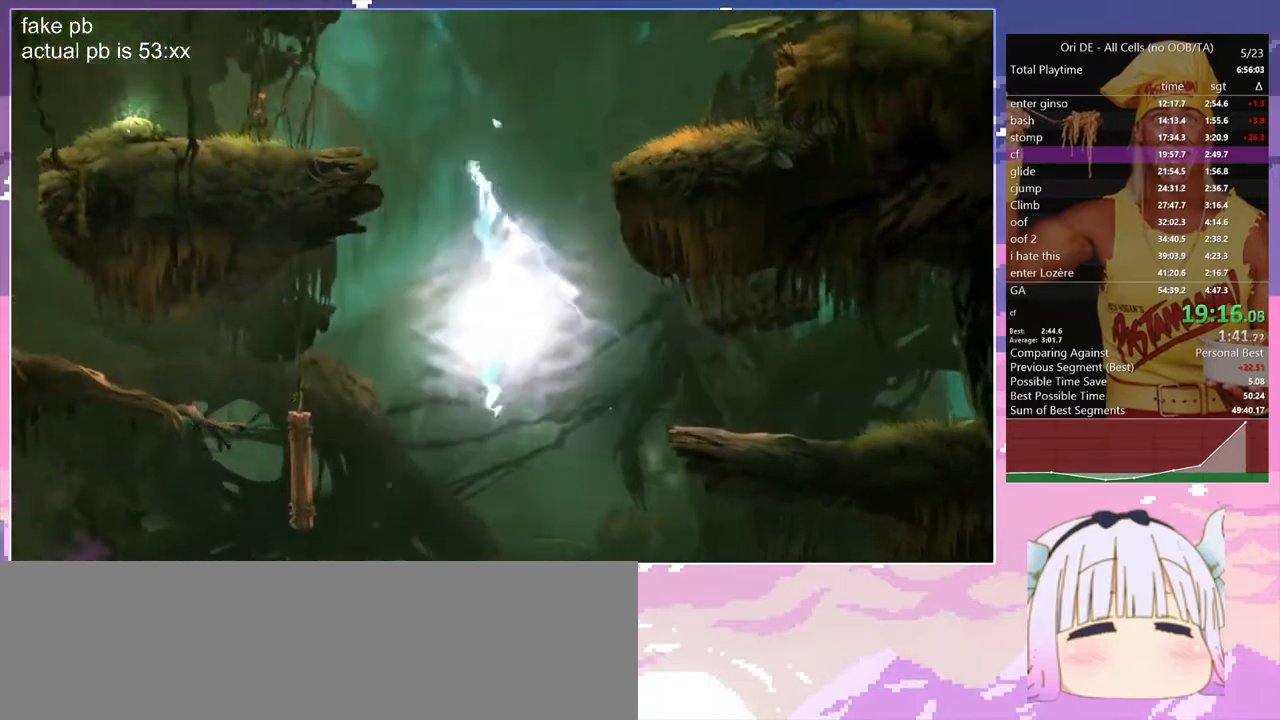
{"keys": ["bash", "bash3"], "events": [[33, "d", "down"], [317, "bash", "down"], [317, "bash3", "down"], [400, "d", "up"]]}
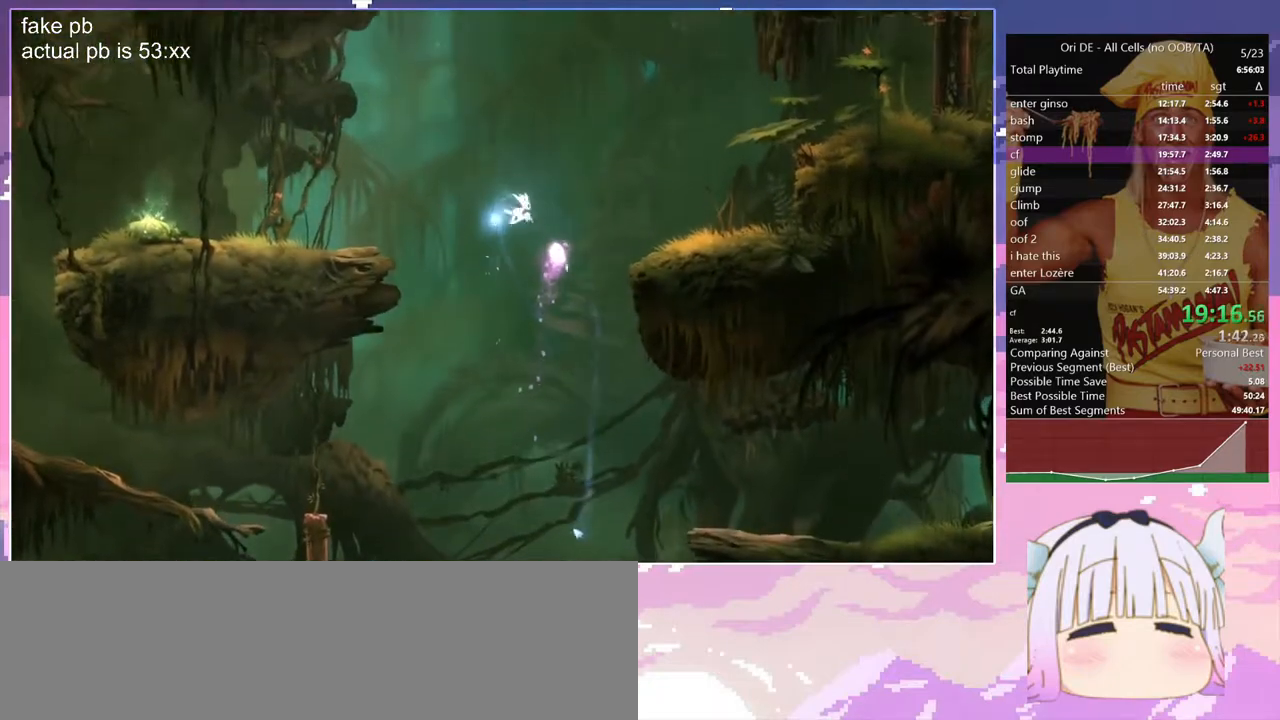
{"keys": [], "events": [[133, "bash", "up"], [133, "bash4", "down"], [283, "bash4", "up"], [467, "bash3", "up"]]}
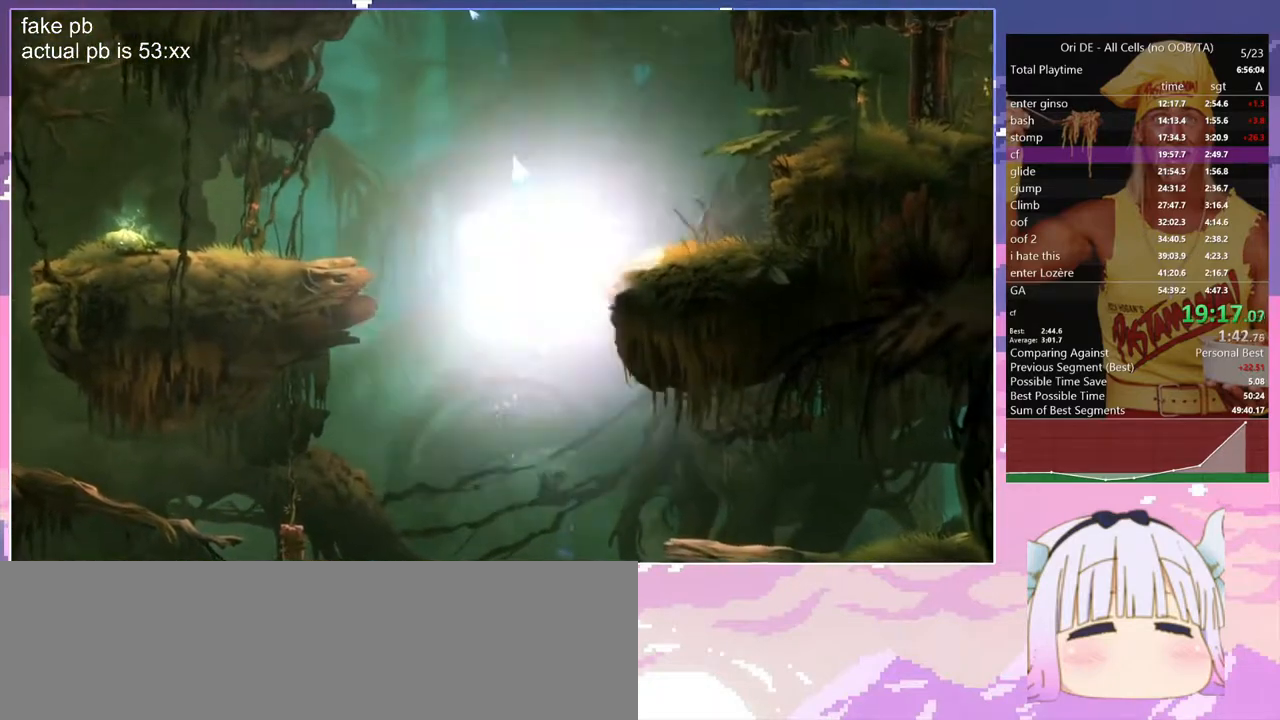
{"keys": ["bash", "bash3"], "events": [[300, "d", "down"], [483, "bash", "down"], [483, "bash3", "down"], [483, "d", "up"]]}
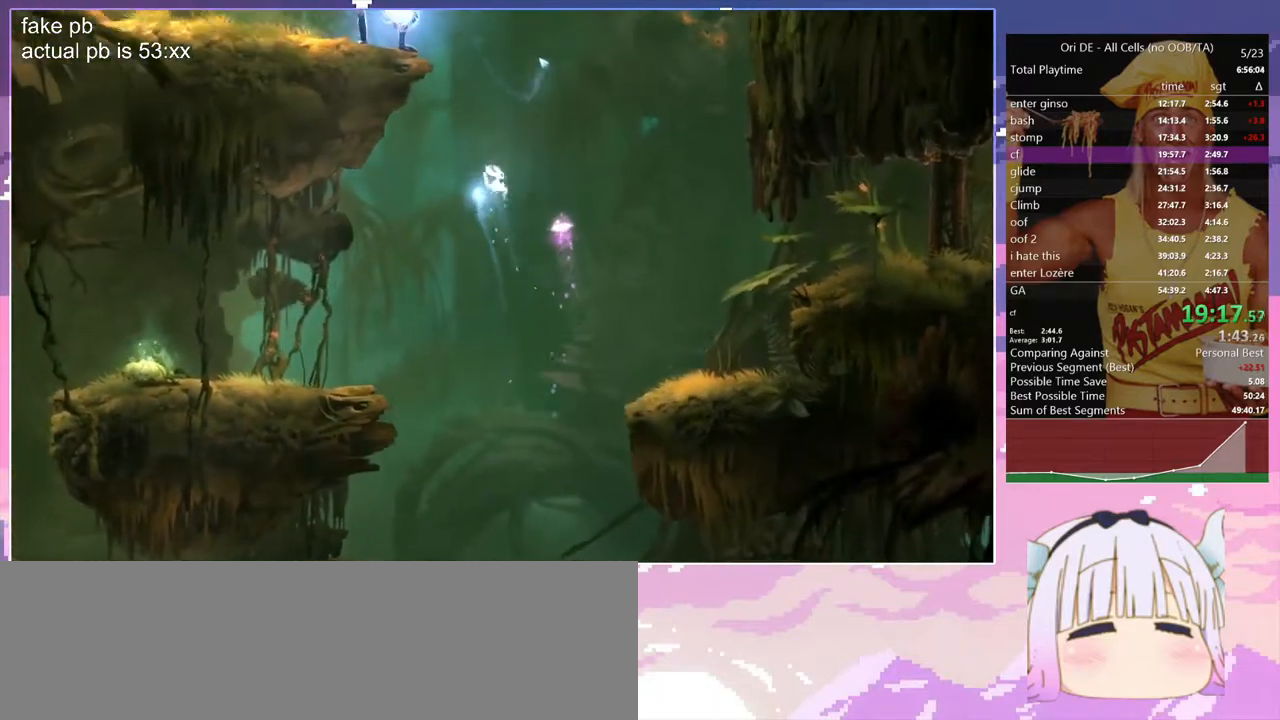
{"keys": ["q"], "events": [[217, "bash", "up"], [217, "bash3", "up"], [217, "q", "down"]]}
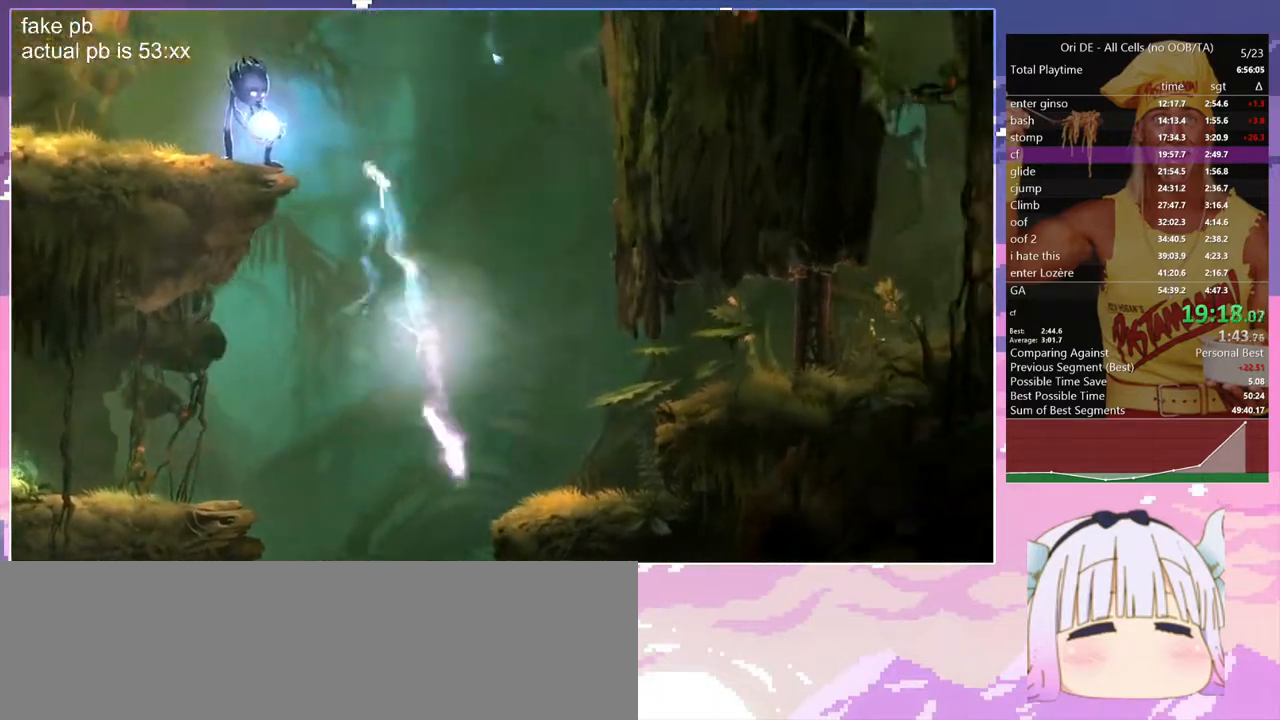
{"keys": ["q"], "events": [[50, "space", "down"], [183, "space", "up"]]}
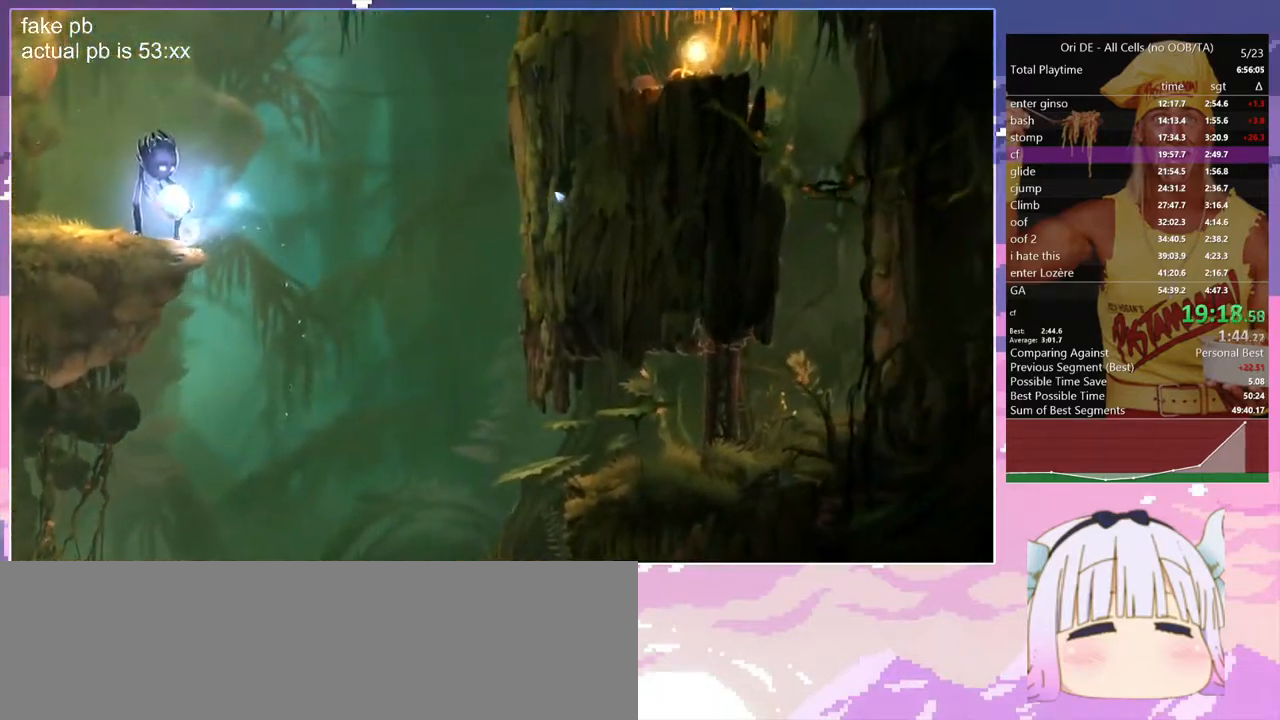
{"keys": ["q"], "events": [[17, "dash", "down"], [117, "dash", "up"]]}
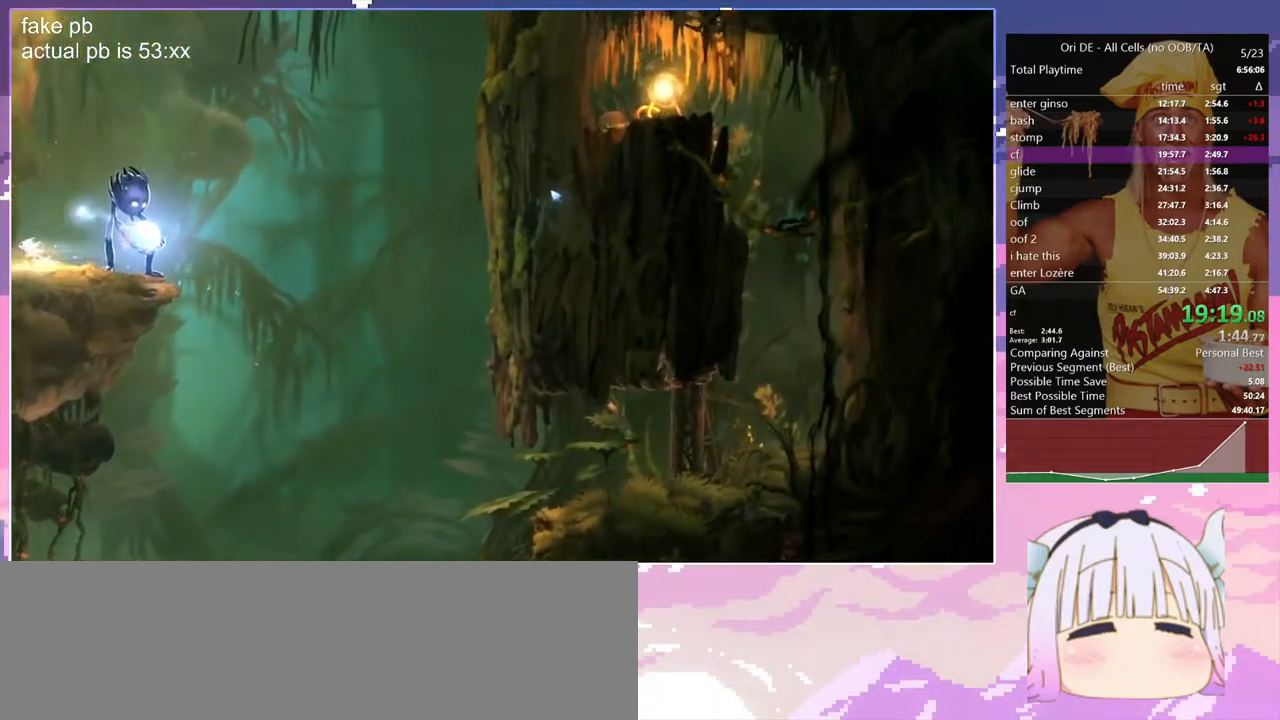
{"keys": ["q"], "events": []}
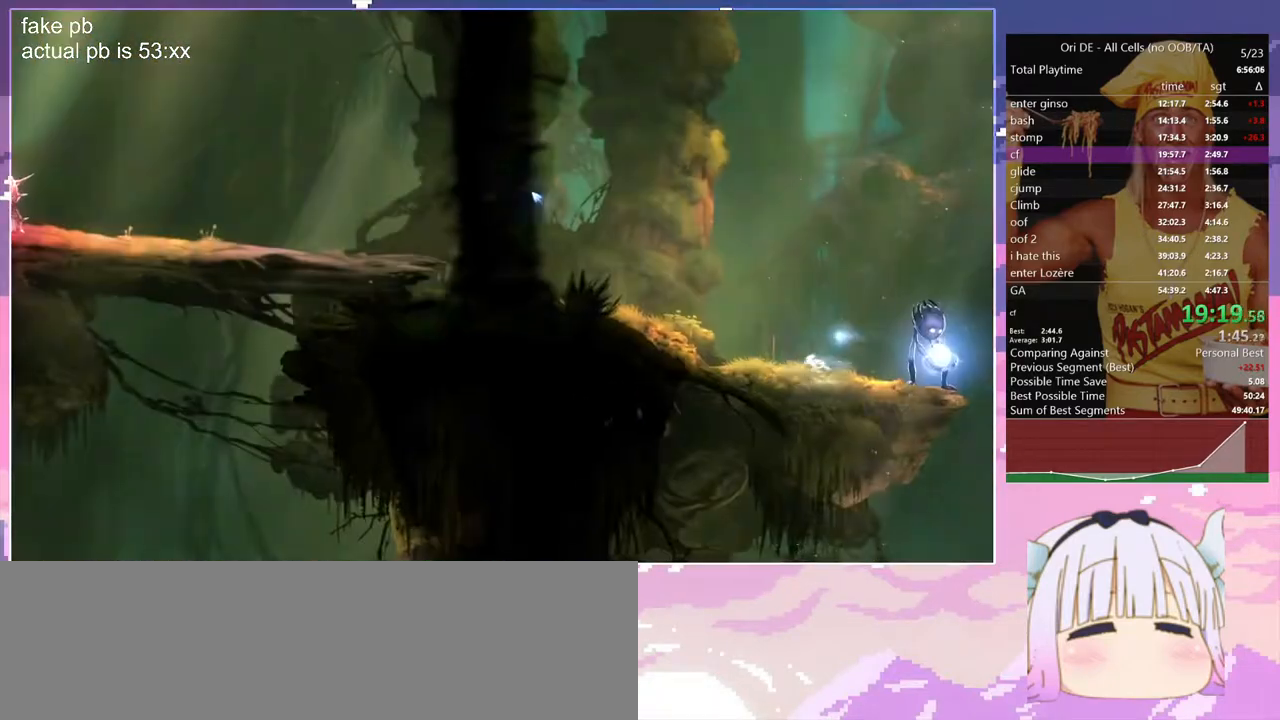
{"keys": ["q", "space"], "events": [[233, "space", "down"]]}
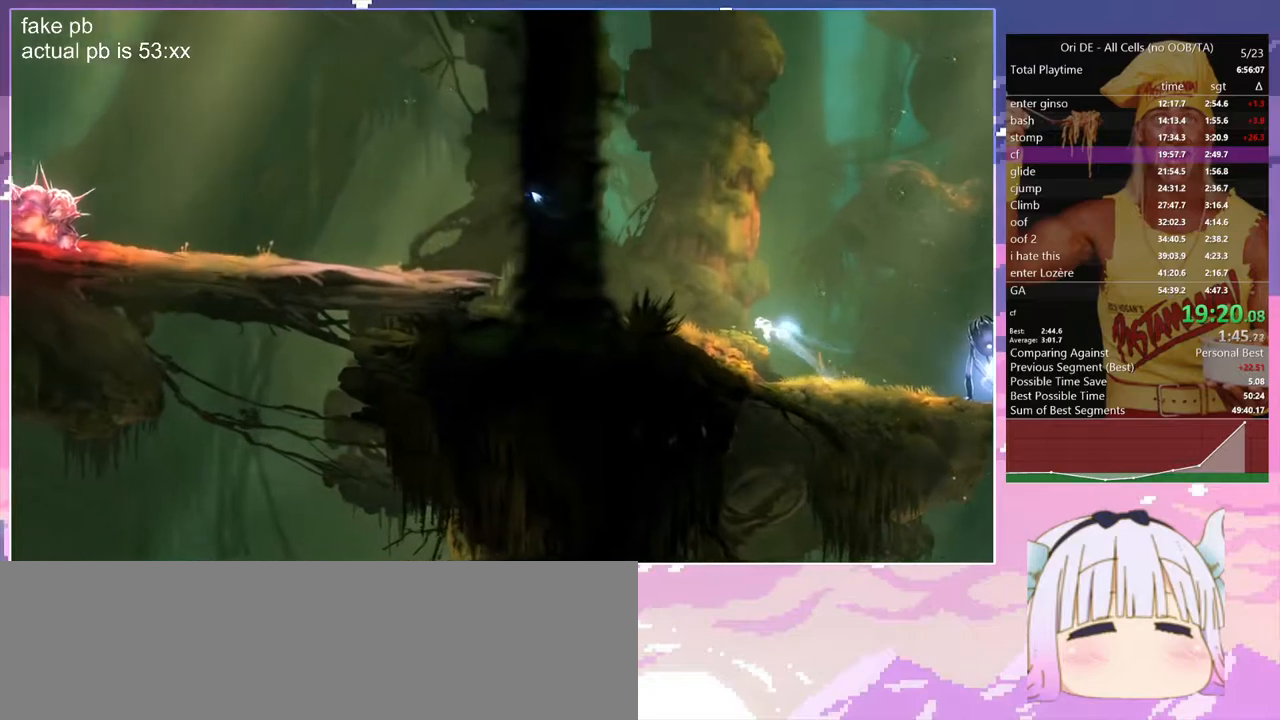
{"keys": ["q"], "events": [[17, "space", "up"]]}
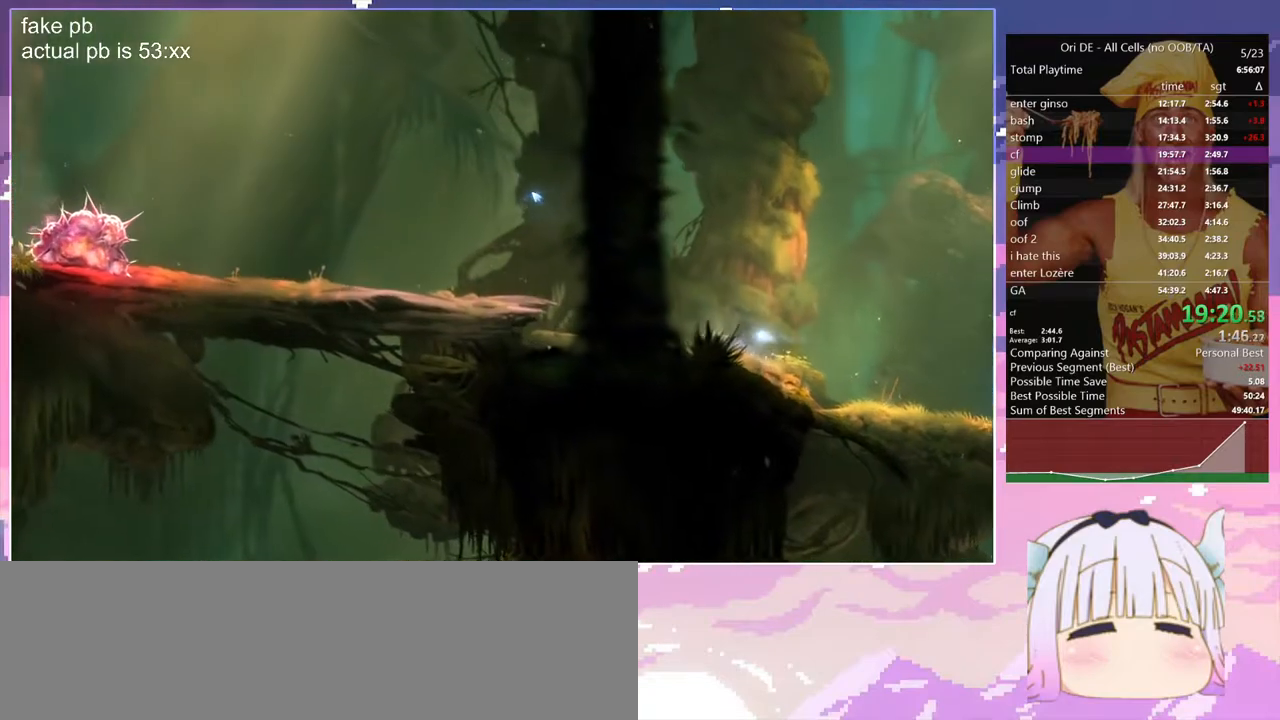
{"keys": ["q", "space"], "events": [[400, "space", "down"]]}
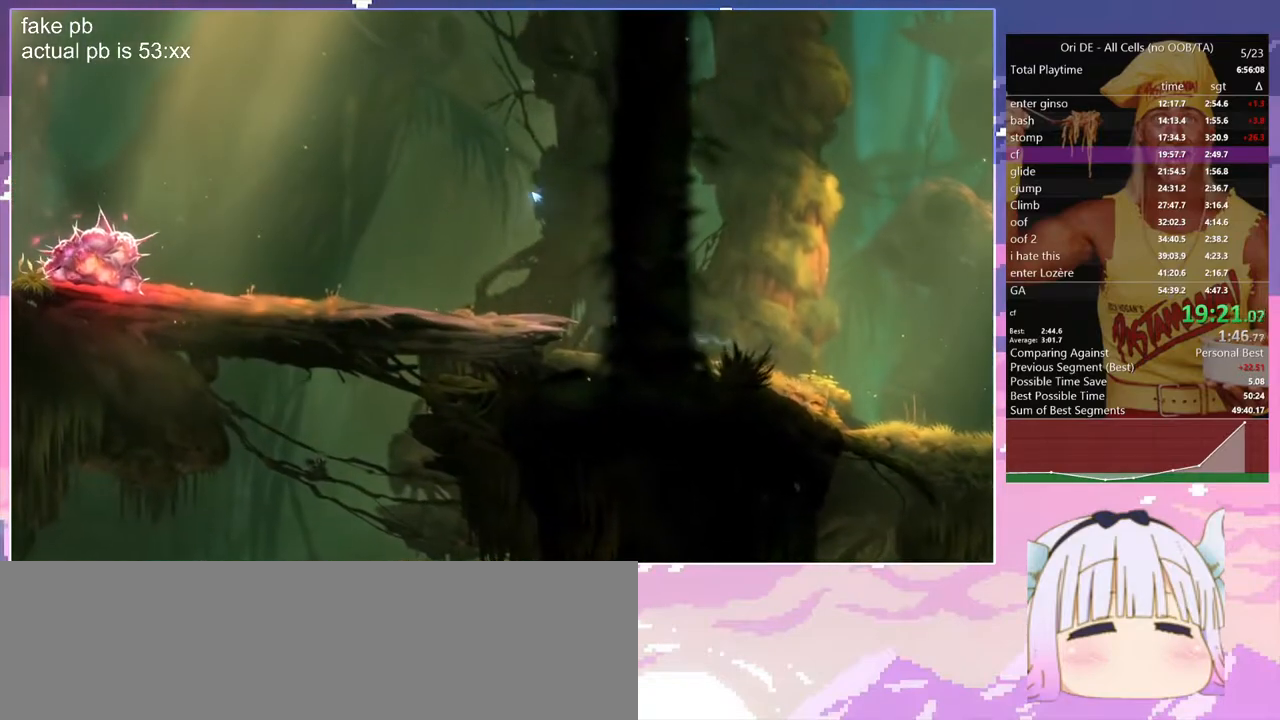
{"keys": ["q"], "events": [[183, "space", "up"]]}
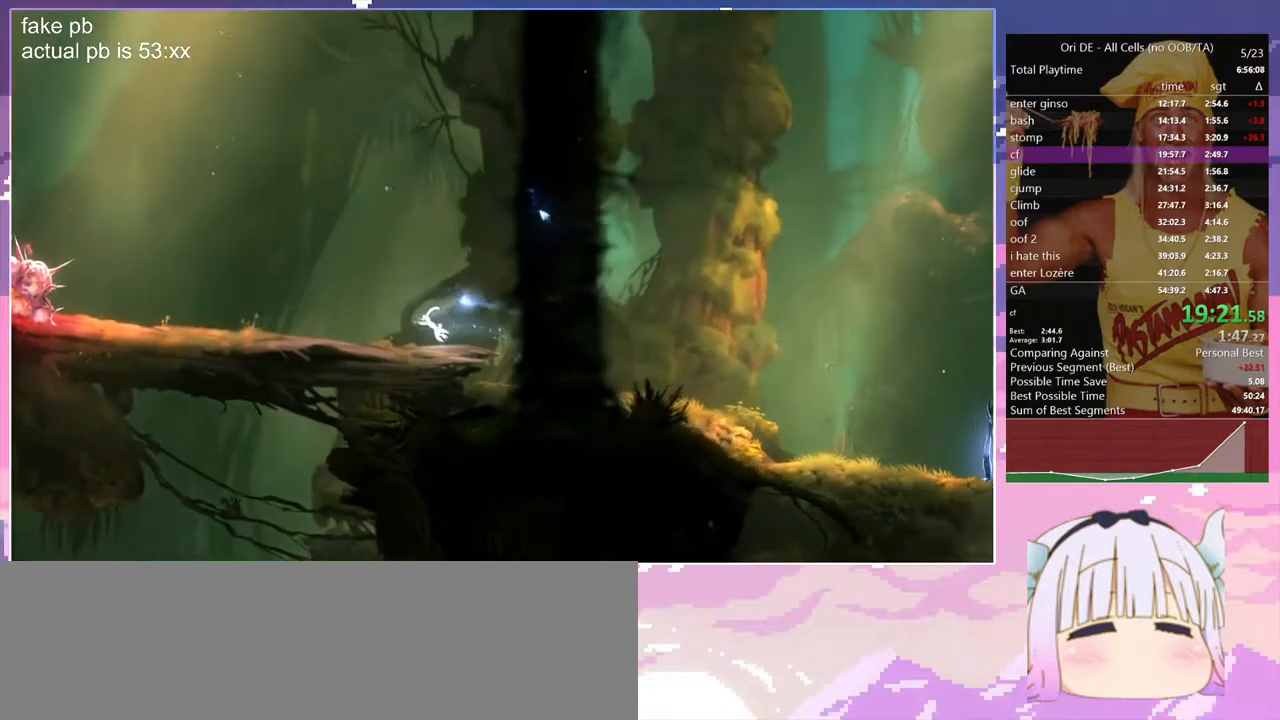
{"keys": ["dash", "q"], "events": [[117, "dash", "down"], [250, "dash", "up"], [483, "dash", "down"]]}
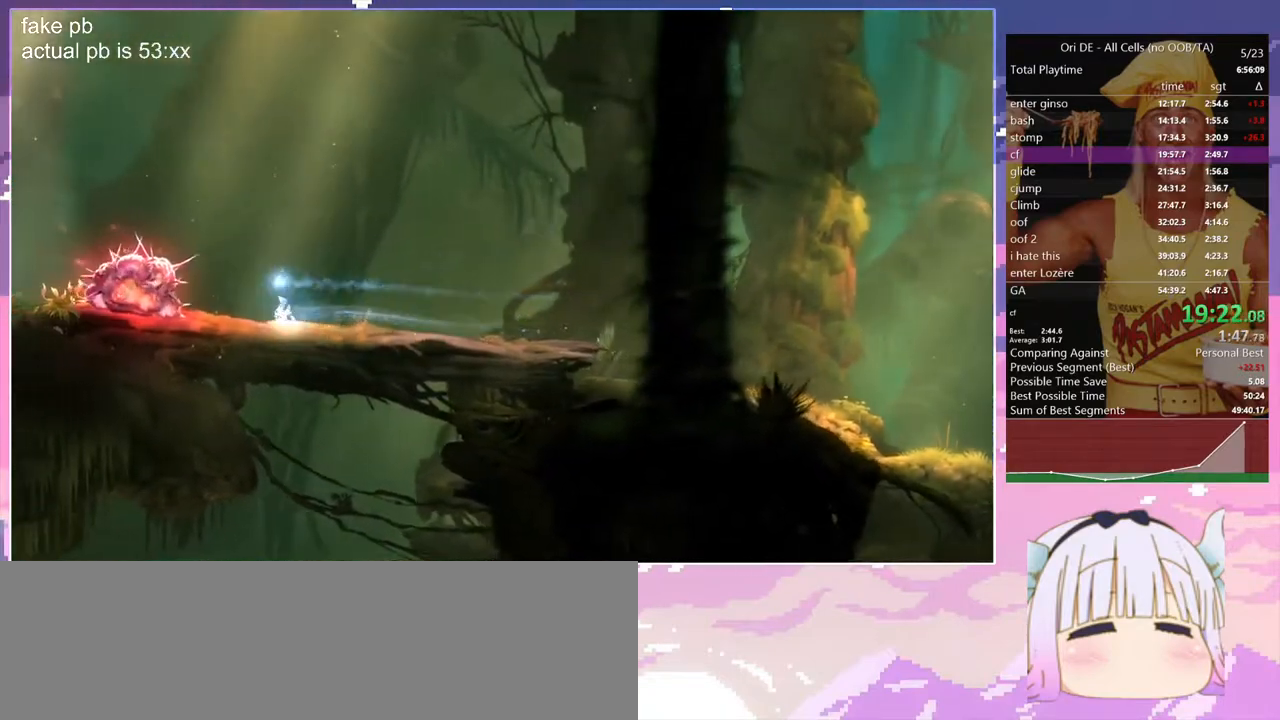
{"keys": ["q"], "events": [[33, "bash", "down"], [33, "bash3", "down"], [117, "dash", "up"], [117, "q", "up"], [267, "bash3", "up"], [317, "bash", "up"], [317, "q", "down"]]}
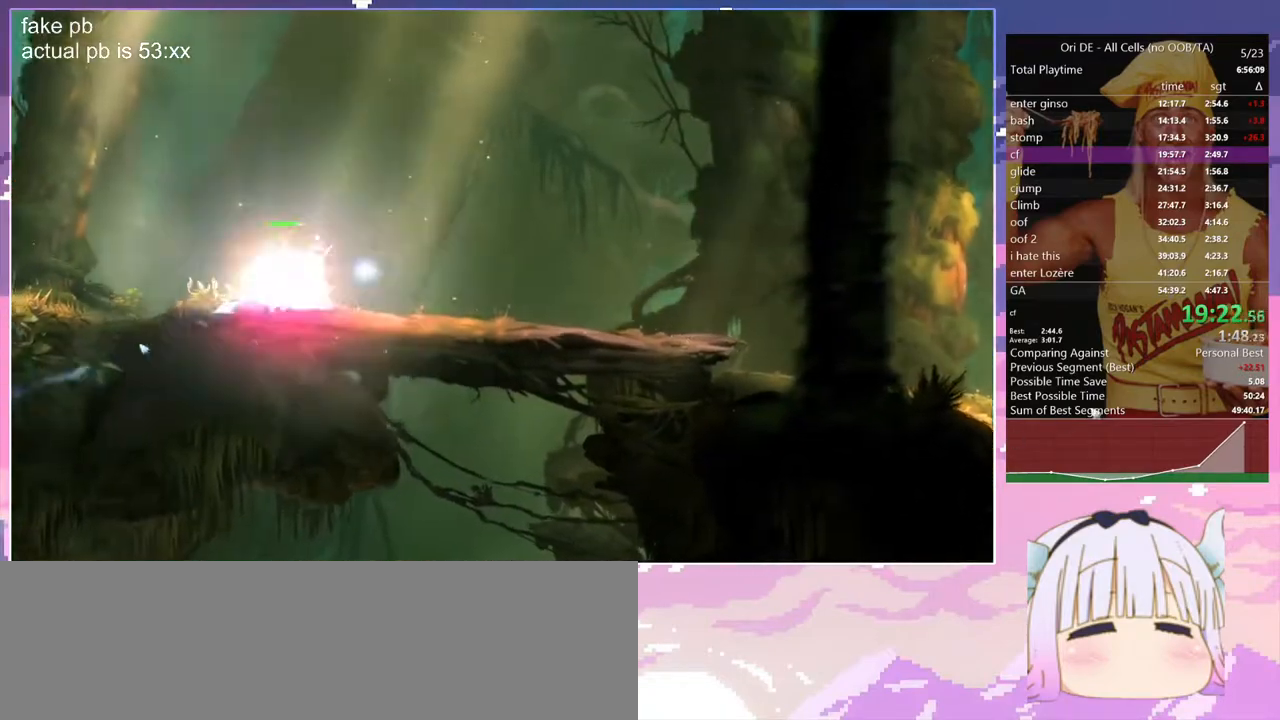
{"keys": ["dash", "q"], "events": [[100, "dash", "down"], [183, "dash", "up"], [467, "dash", "down"]]}
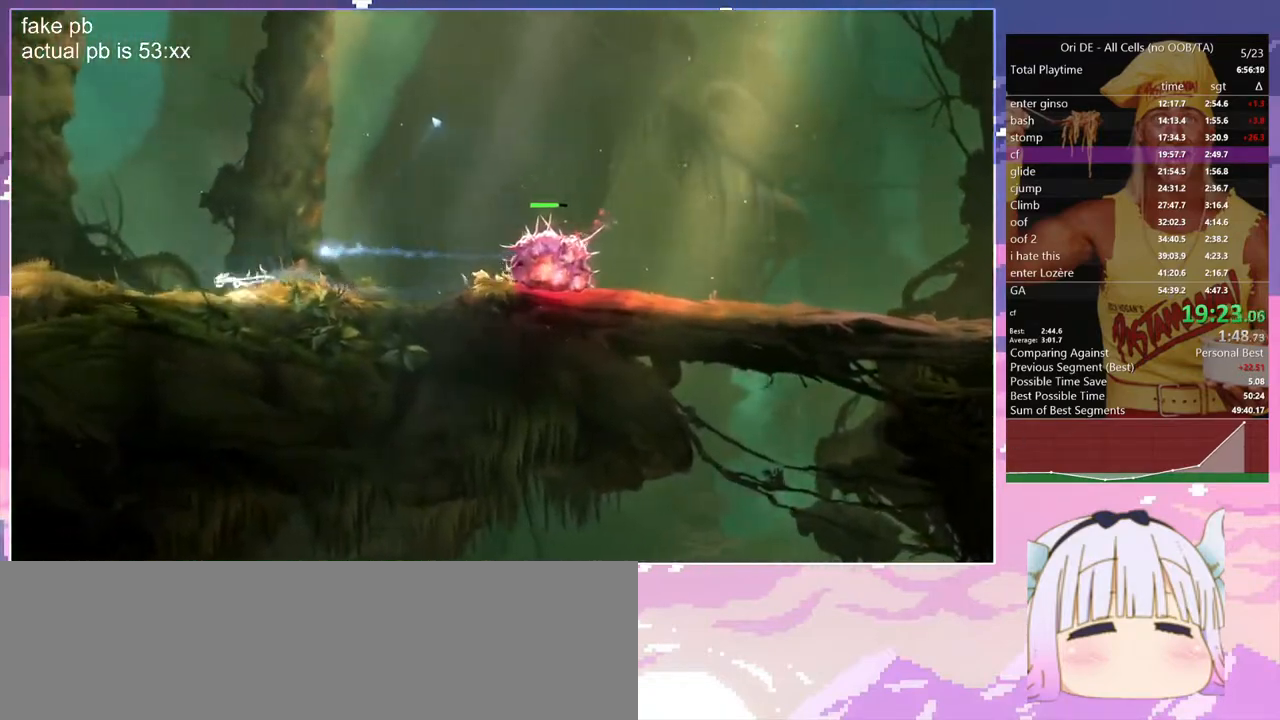
{"keys": ["q"], "events": [[117, "dash", "up"], [350, "dash", "down"], [483, "dash", "up"]]}
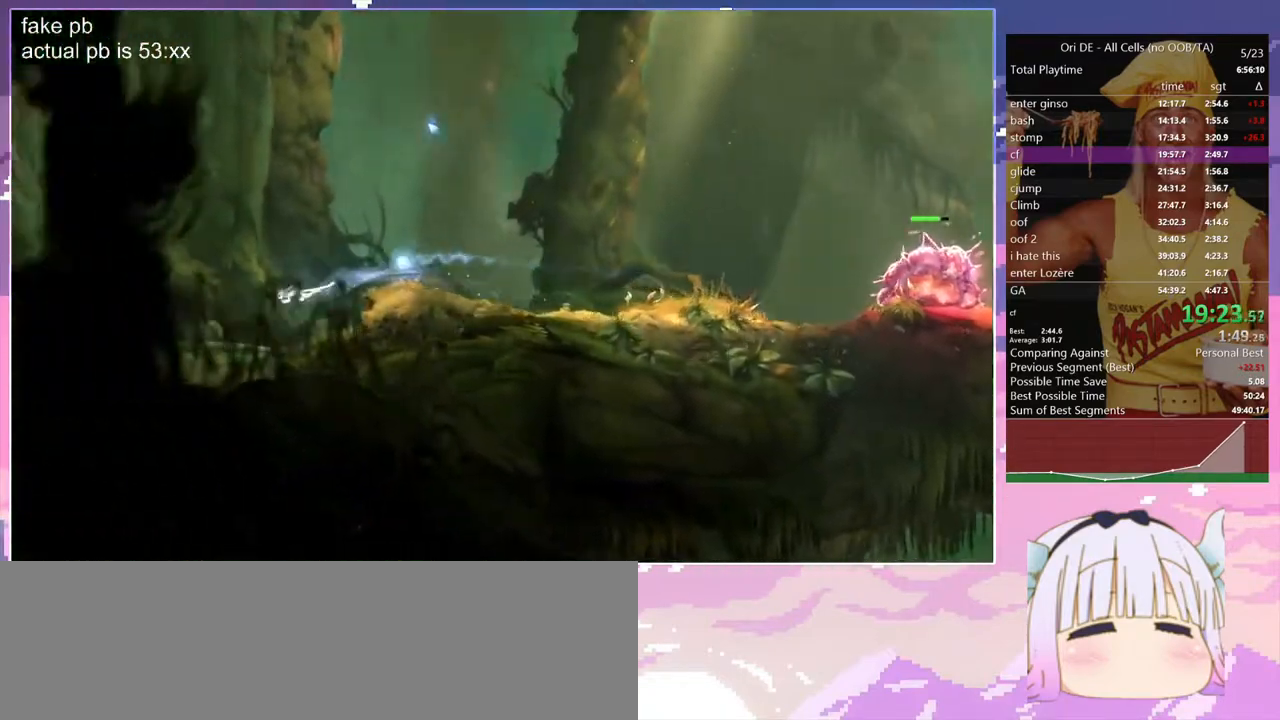
{"keys": ["dash", "q"], "events": [[400, "dash", "down"]]}
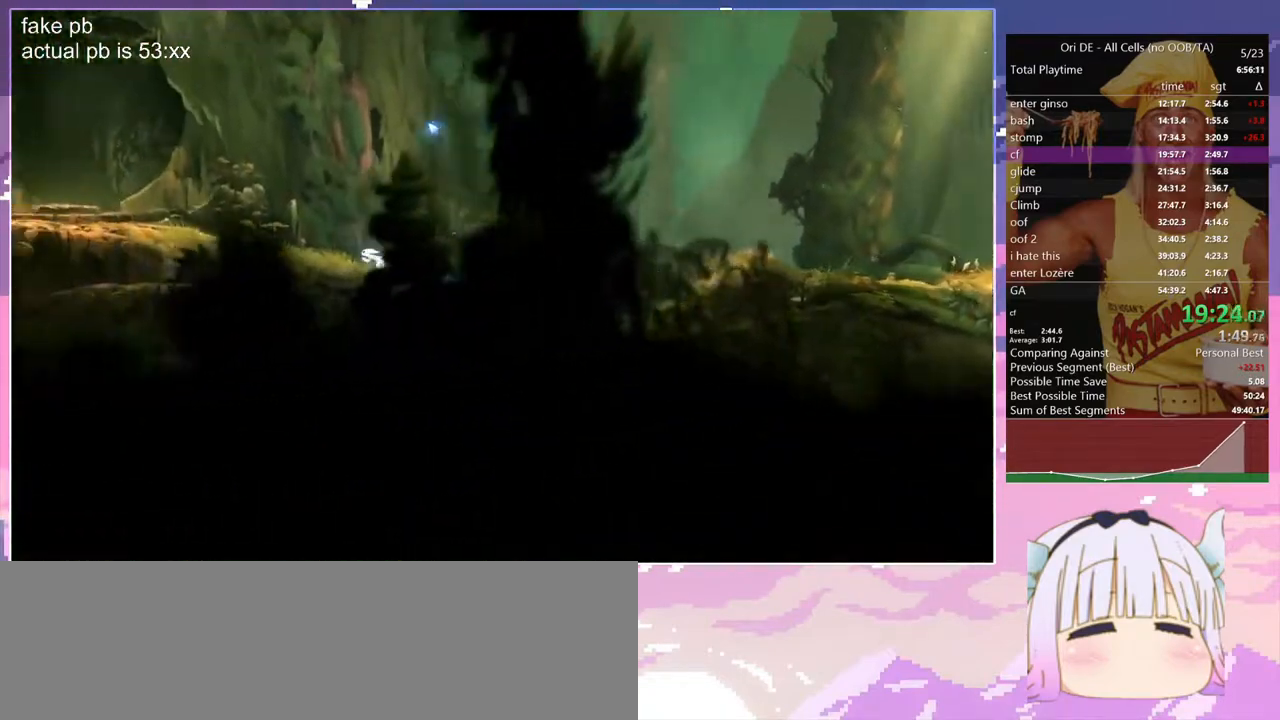
{"keys": ["q"], "events": [[50, "dash", "up"], [333, "dash", "down"], [467, "dash", "up"]]}
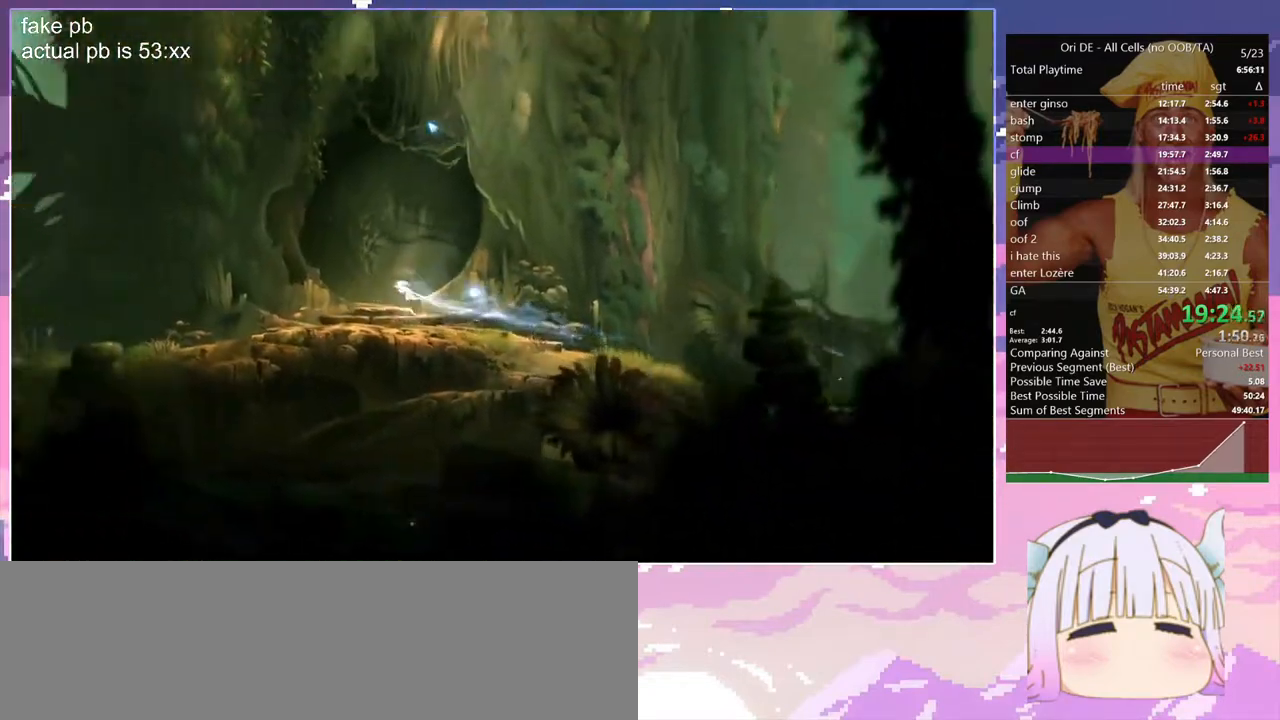
{"keys": ["q"], "events": [[200, "dash", "down"], [300, "dash", "up"]]}